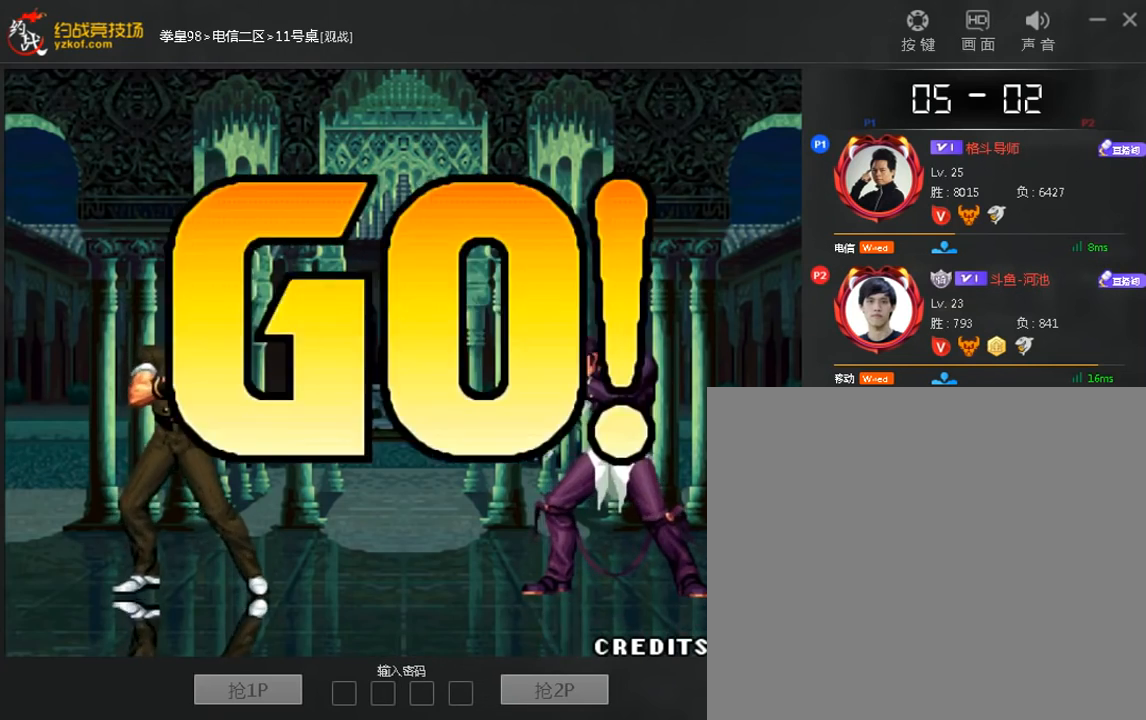
Gameplay with a controller (arcade stick); each line is a JSON object with the inputs held at the frame after it (dt_ms = milliseconds from this image to that frame). "events" lists button and stick changes between this image and that frame as [ms after this image, input, new state], when the widget could be followed in between. Not read: D L3 R3.
{"dt_ms": 480, "buttons": [], "left_stick": "center", "events": []}
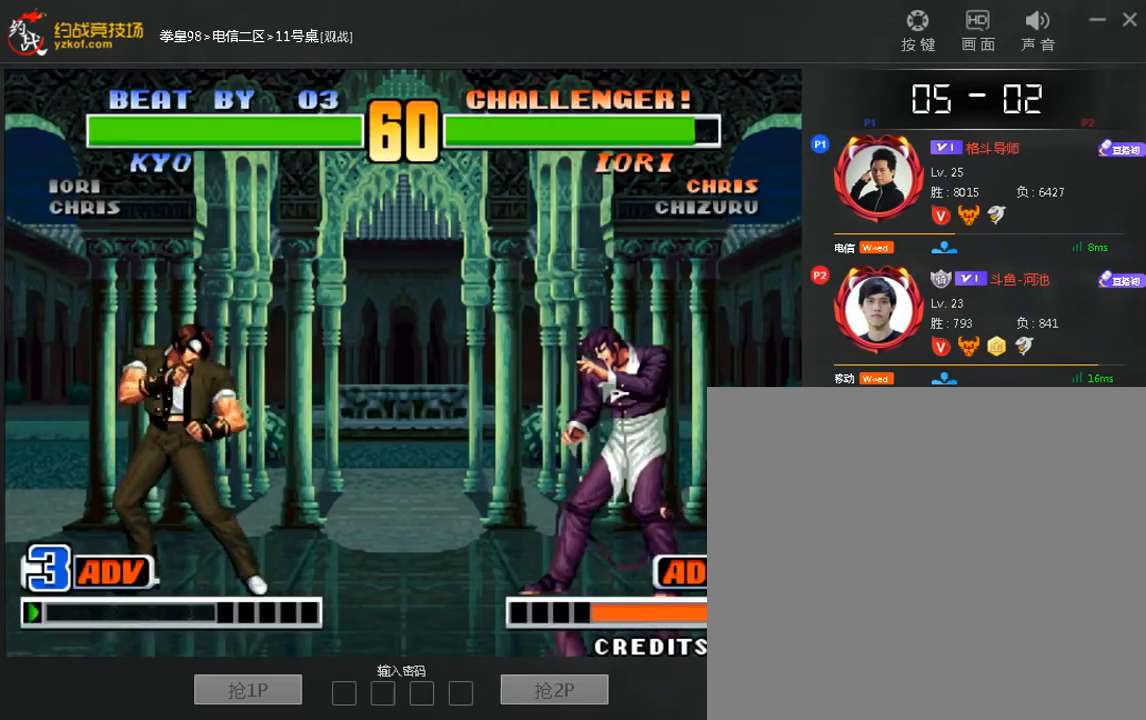
{"dt_ms": 520, "buttons": [], "left_stick": "down-left", "events": [[320, "left_stick", "left"], [400, "left_stick", "down"], [480, "left_stick", "down-left"]]}
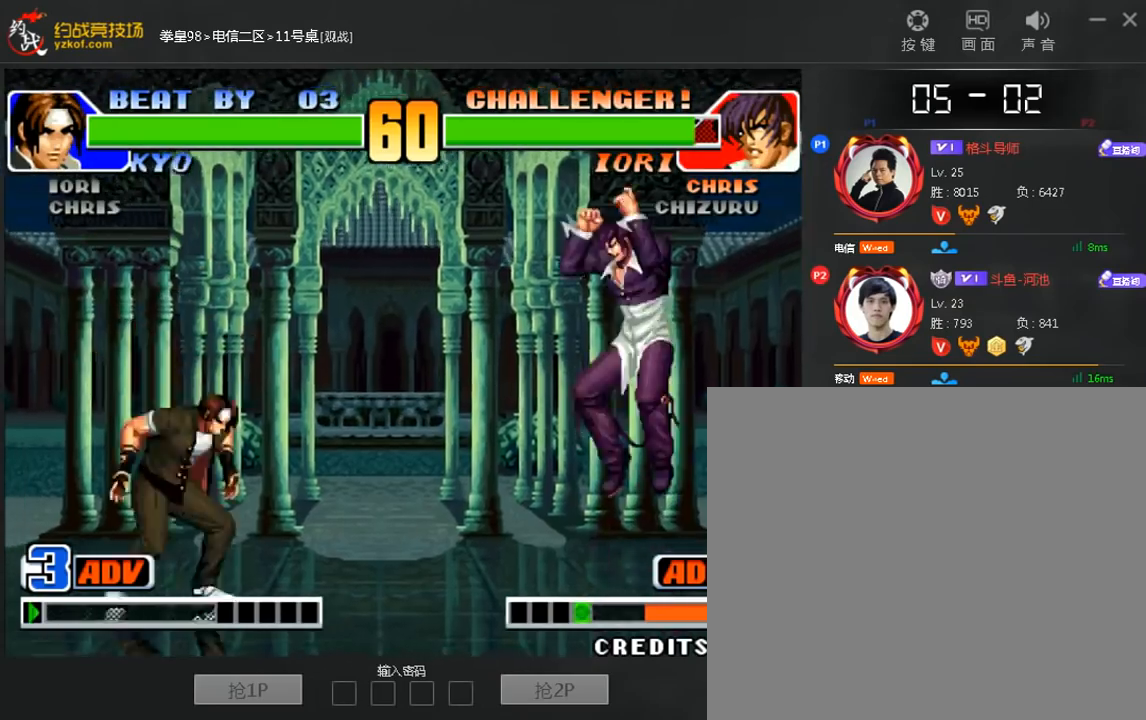
{"dt_ms": 1000, "buttons": [], "left_stick": "left"}
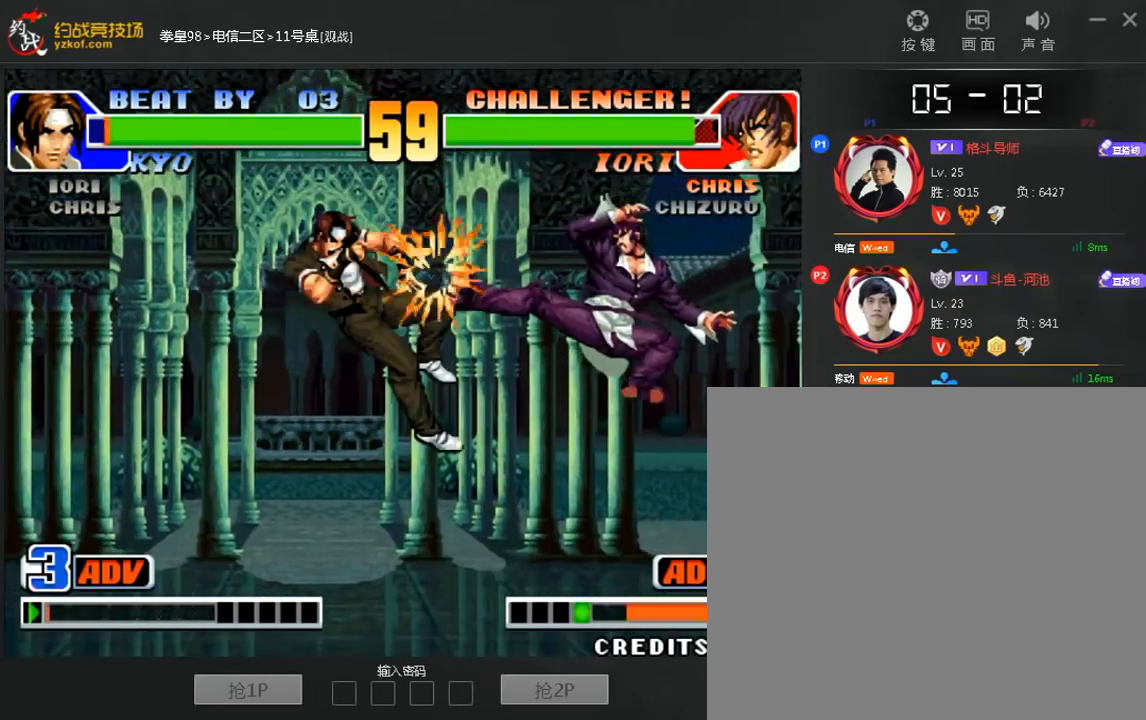
{"dt_ms": 480, "buttons": [], "left_stick": "left", "events": [[120, "left_stick", "center"], [440, "left_stick", "left"]]}
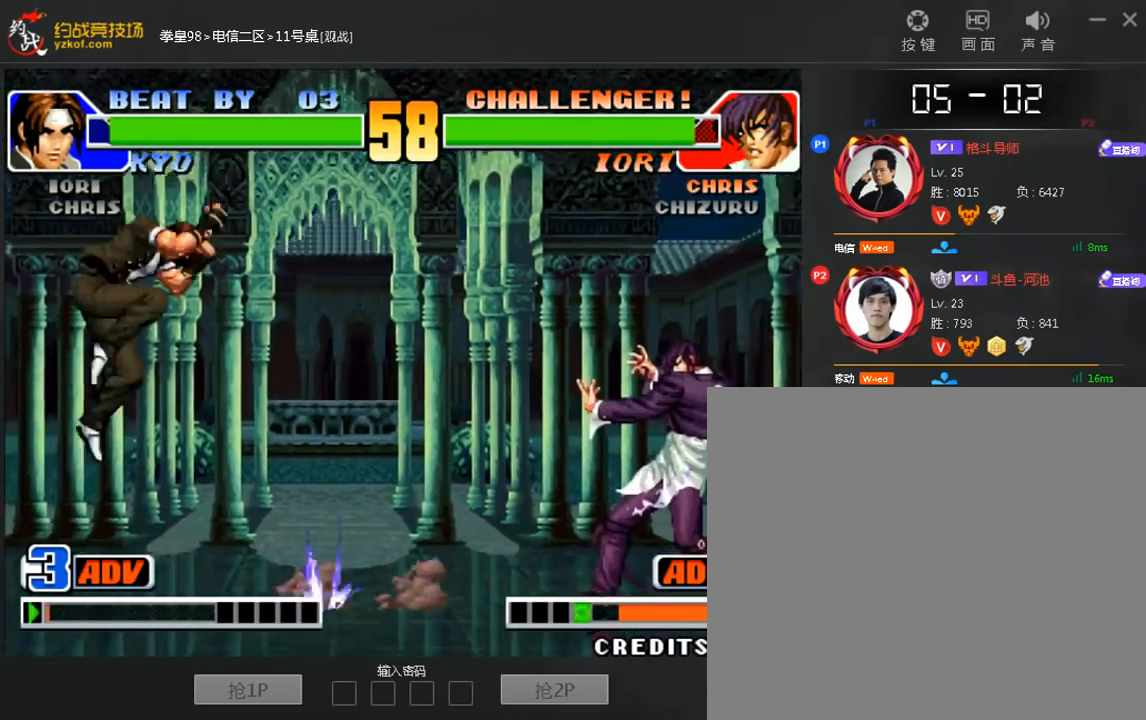
{"dt_ms": 520, "buttons": [], "left_stick": "right", "events": [[360, "left_stick", "center"], [520, "left_stick", "right"]]}
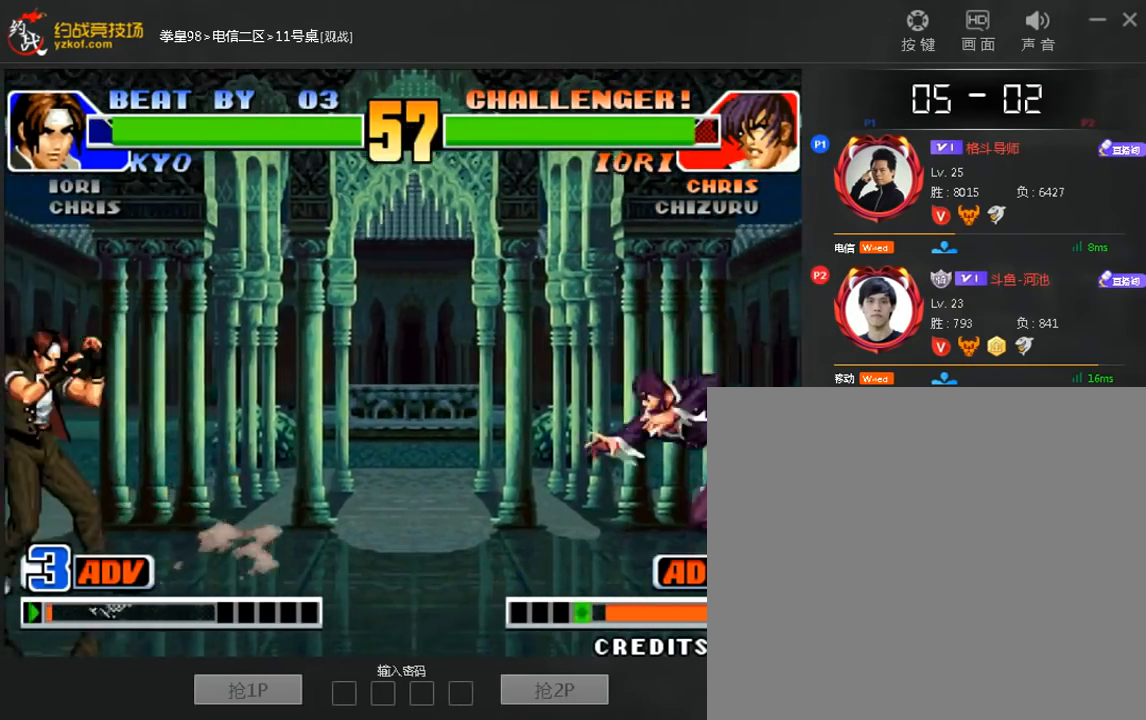
{"dt_ms": 480, "buttons": [], "left_stick": "left", "events": [[40, "left_stick", "center"], [120, "left_stick", "right"], [320, "left_stick", "left"]]}
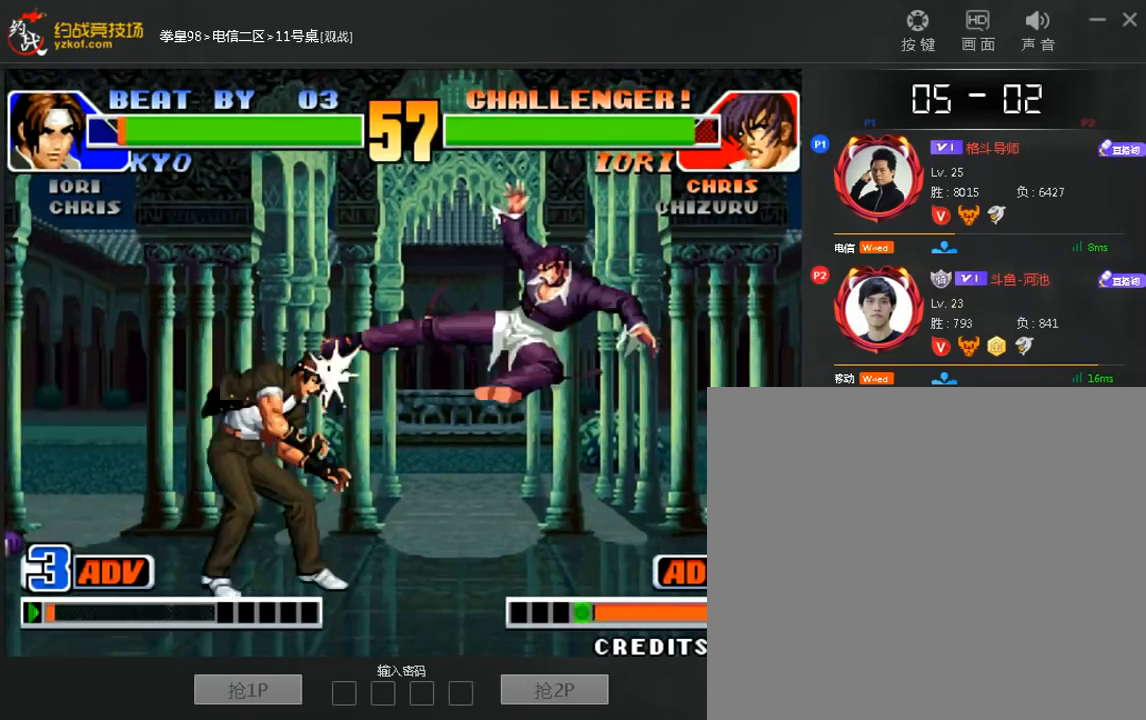
{"dt_ms": 520, "buttons": [], "left_stick": "left", "events": [[280, "A", "down"], [400, "A", "up"]]}
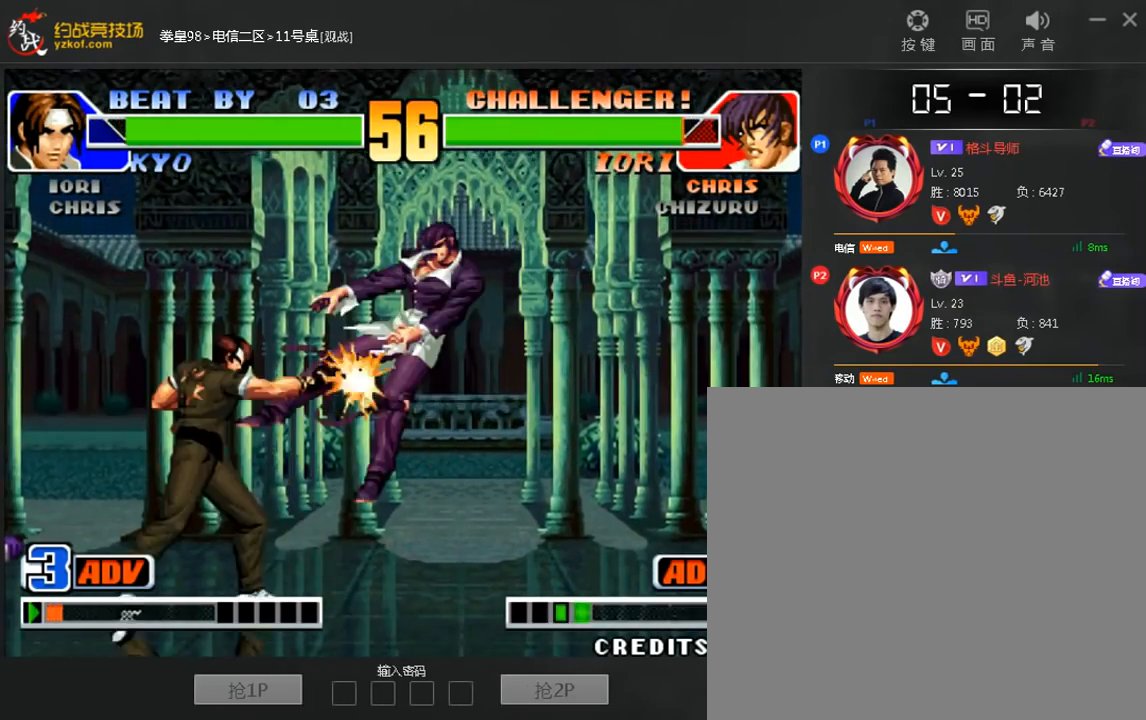
{"dt_ms": 1000, "buttons": ["B"], "left_stick": "down-right"}
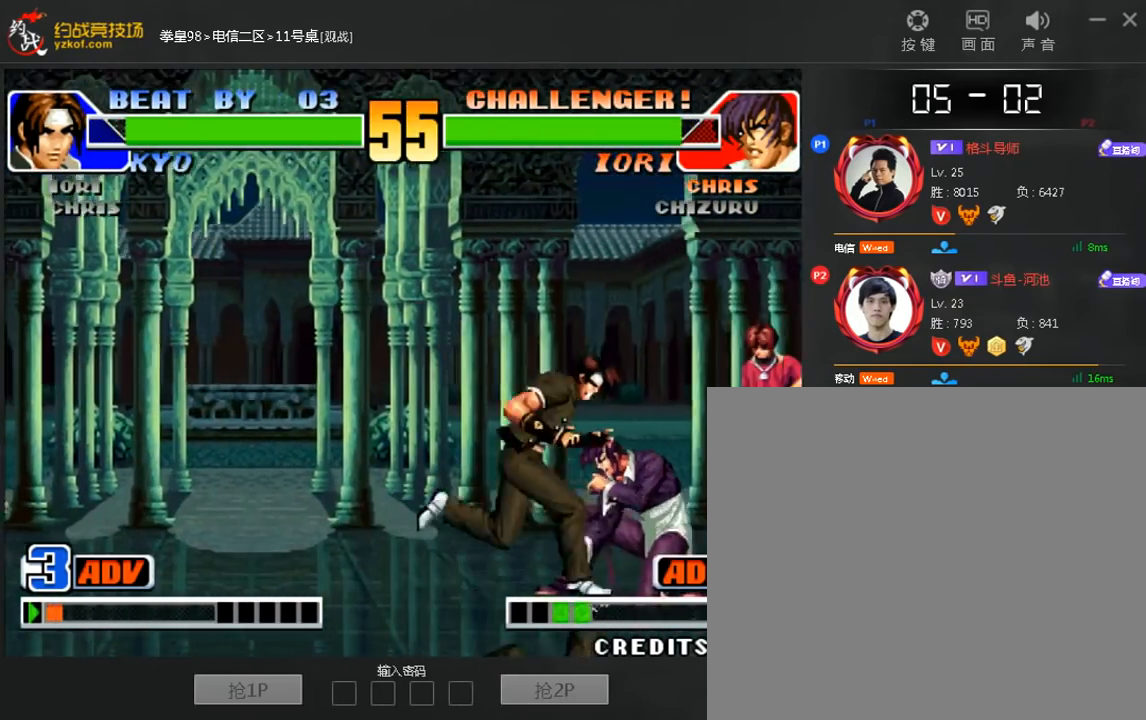
{"dt_ms": 480, "buttons": [], "left_stick": "right", "events": [[40, "B", "up"], [120, "left_stick", "center"], [320, "C", "down"], [400, "C", "up"], [480, "left_stick", "right"]]}
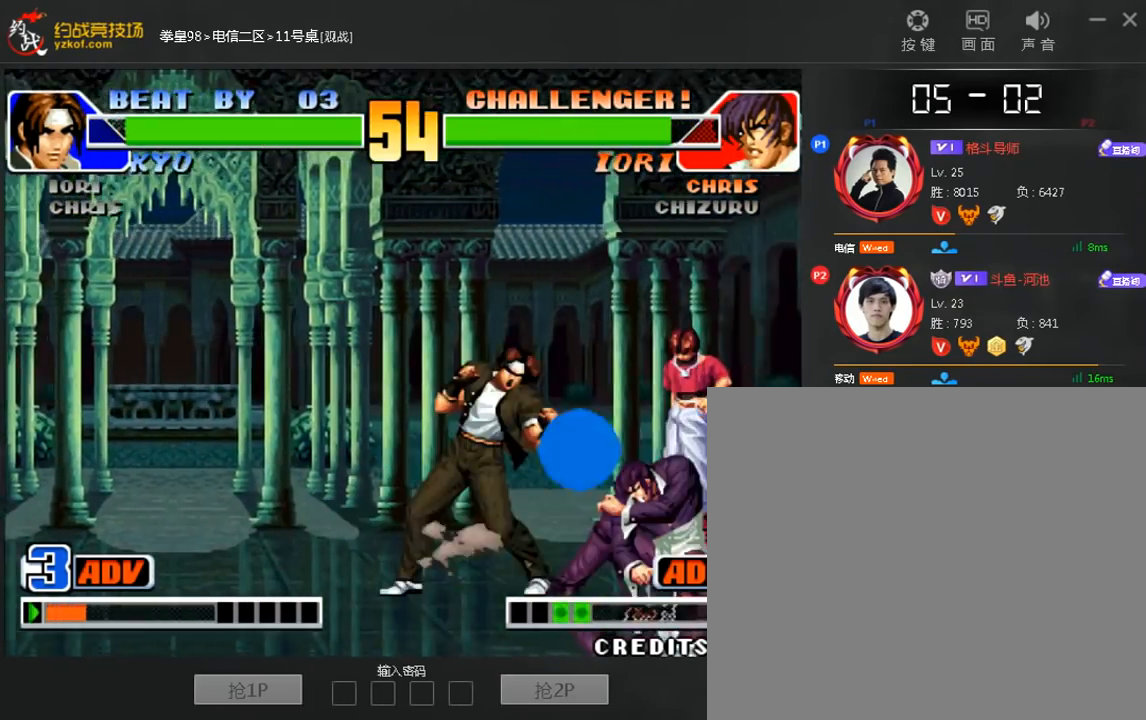
{"dt_ms": 520, "buttons": [], "left_stick": "center"}
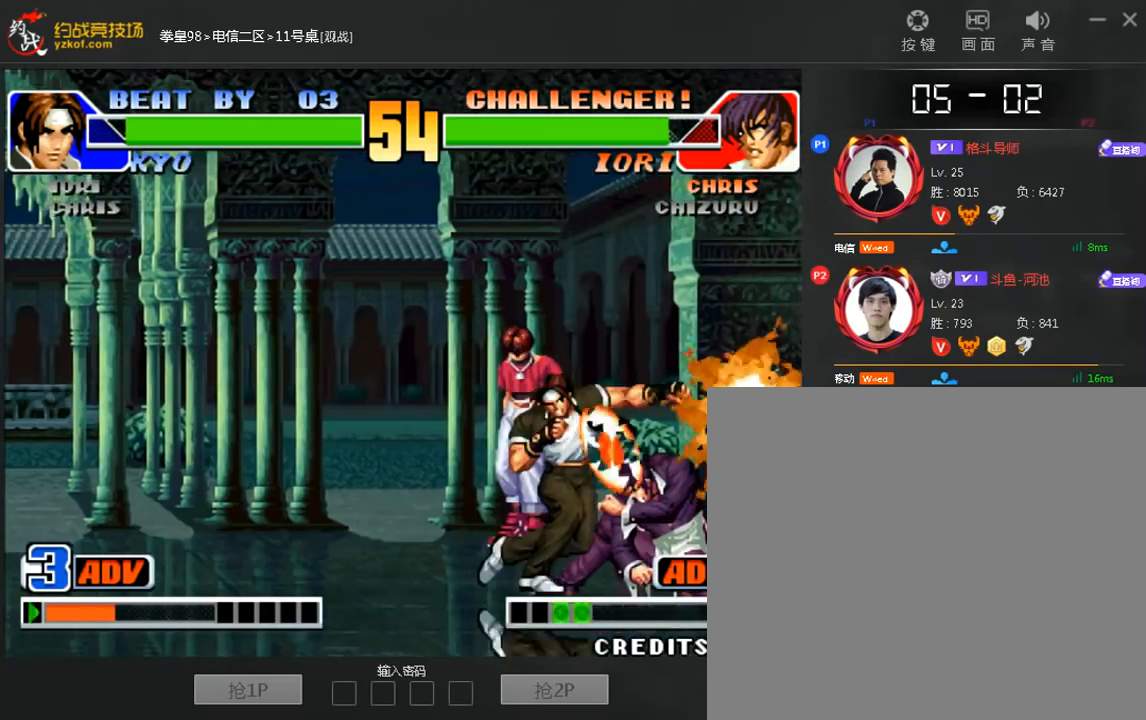
{"dt_ms": 480, "buttons": [], "left_stick": "left", "events": [[360, "left_stick", "left"], [400, "C", "down"], [480, "C", "up"]]}
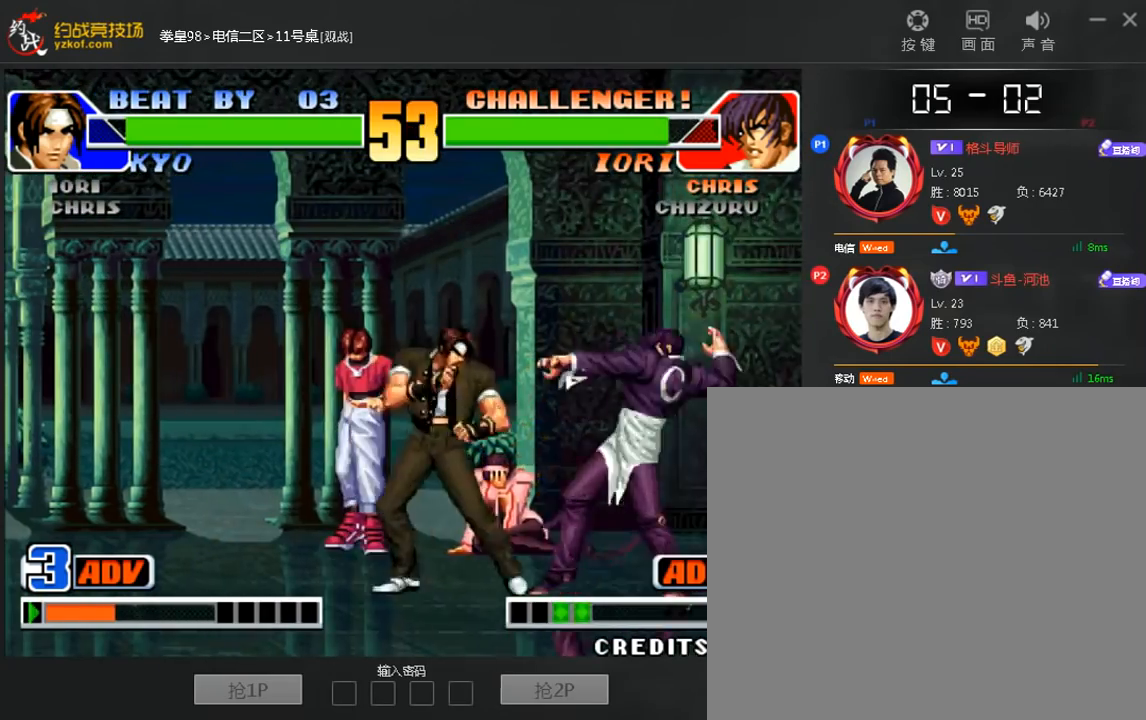
{"dt_ms": 520, "buttons": [], "left_stick": "left", "events": [[40, "left_stick", "down"], [120, "left_stick", "right"], [160, "C", "down"], [280, "C", "up"], [360, "left_stick", "left"]]}
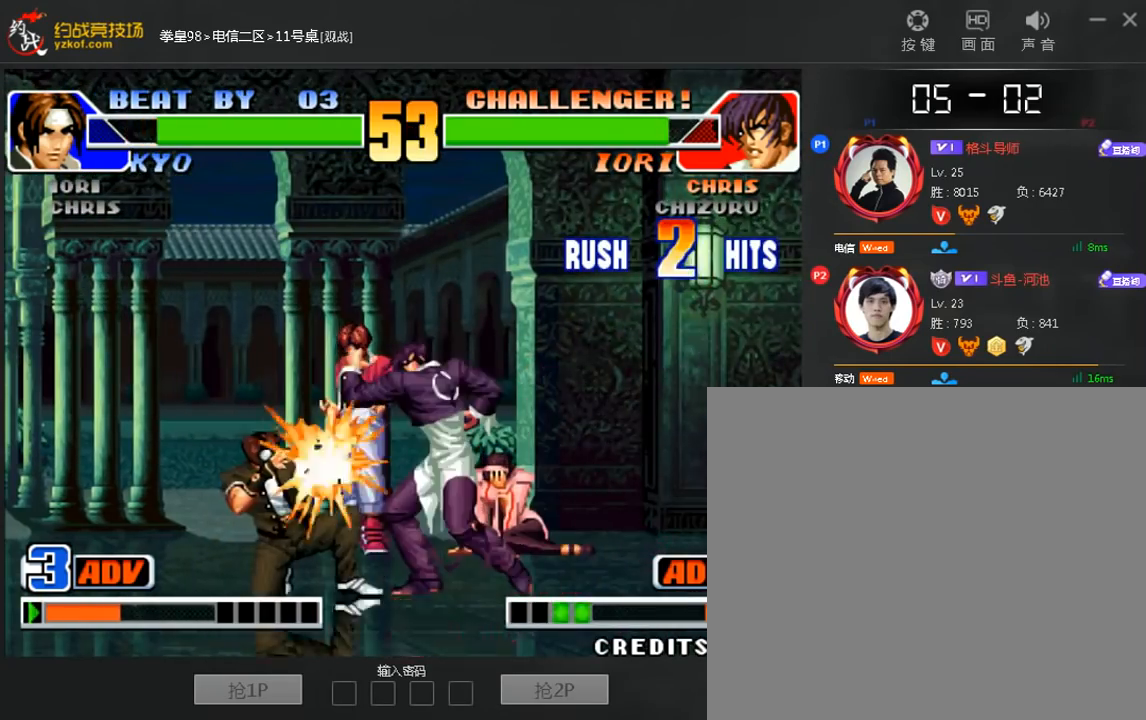
{"dt_ms": 480, "buttons": [], "left_stick": "center", "events": [[360, "left_stick", "center"]]}
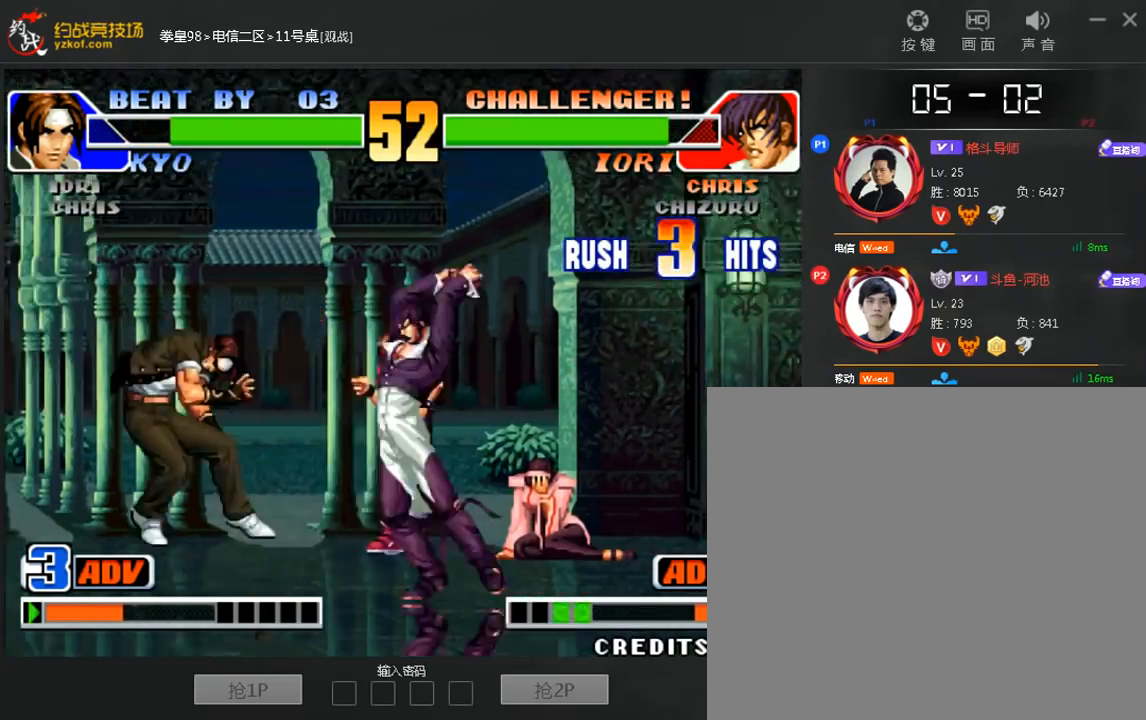
{"dt_ms": 520, "buttons": [], "left_stick": "center", "events": [[360, "left_stick", "down"], [440, "A", "down"], [520, "A", "up"], [520, "left_stick", "center"]]}
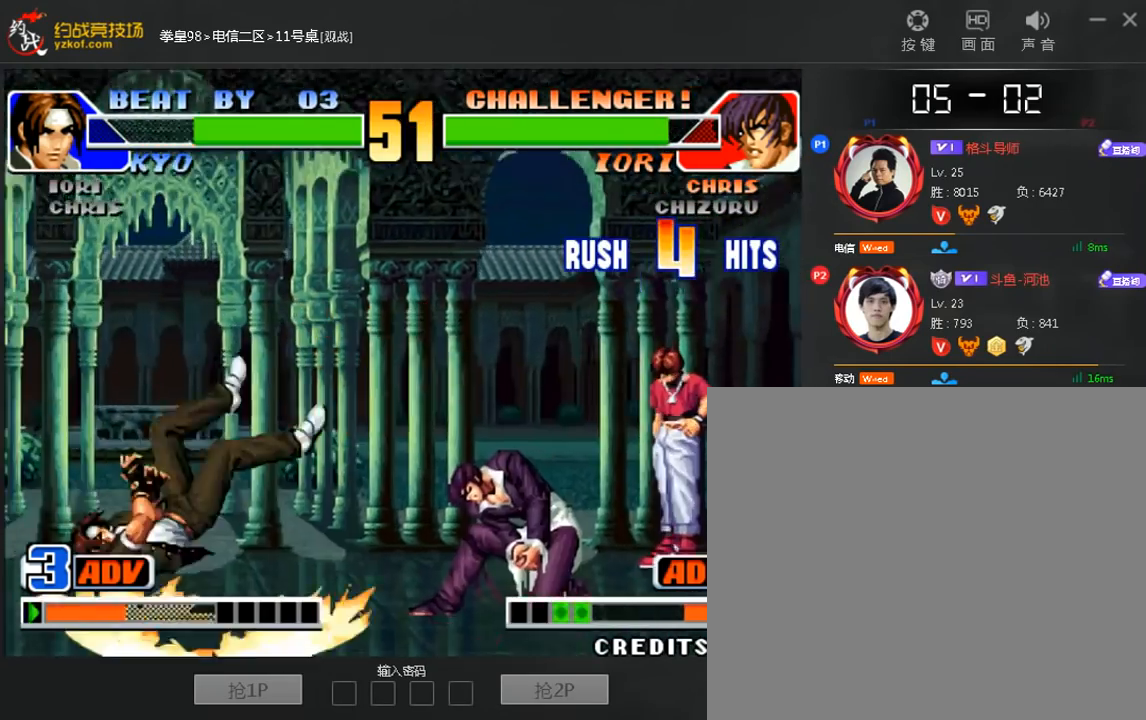
{"dt_ms": 480, "buttons": [], "left_stick": "center", "events": [[360, "A", "down"], [440, "A", "up"]]}
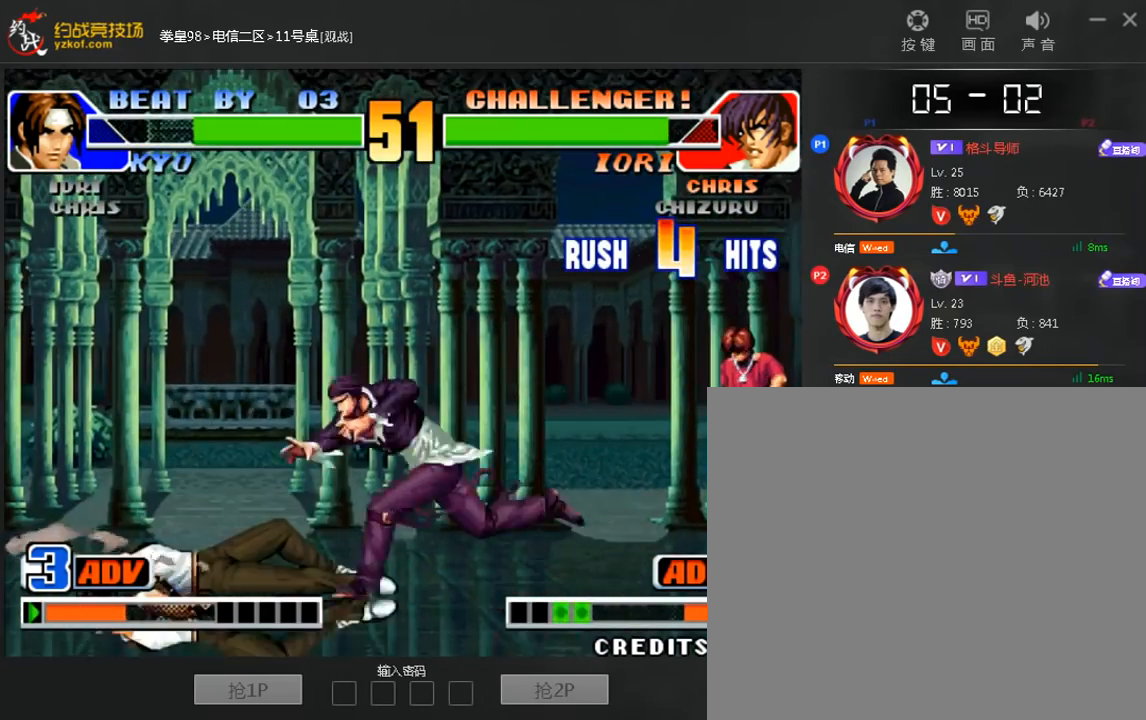
{"dt_ms": 520, "buttons": ["C"], "left_stick": "right", "events": [[280, "left_stick", "down"], [440, "left_stick", "right"], [480, "C", "down"]]}
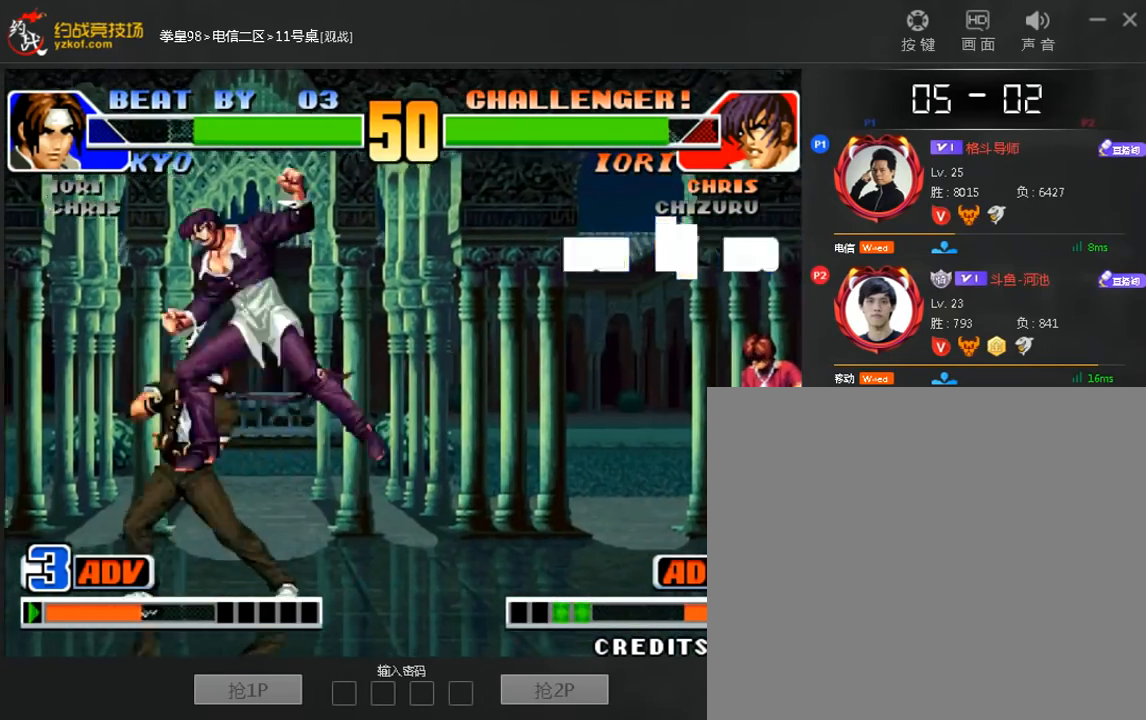
{"dt_ms": 480, "buttons": [], "left_stick": "center", "events": [[120, "C", "up"], [280, "left_stick", "left"], [400, "left_stick", "center"]]}
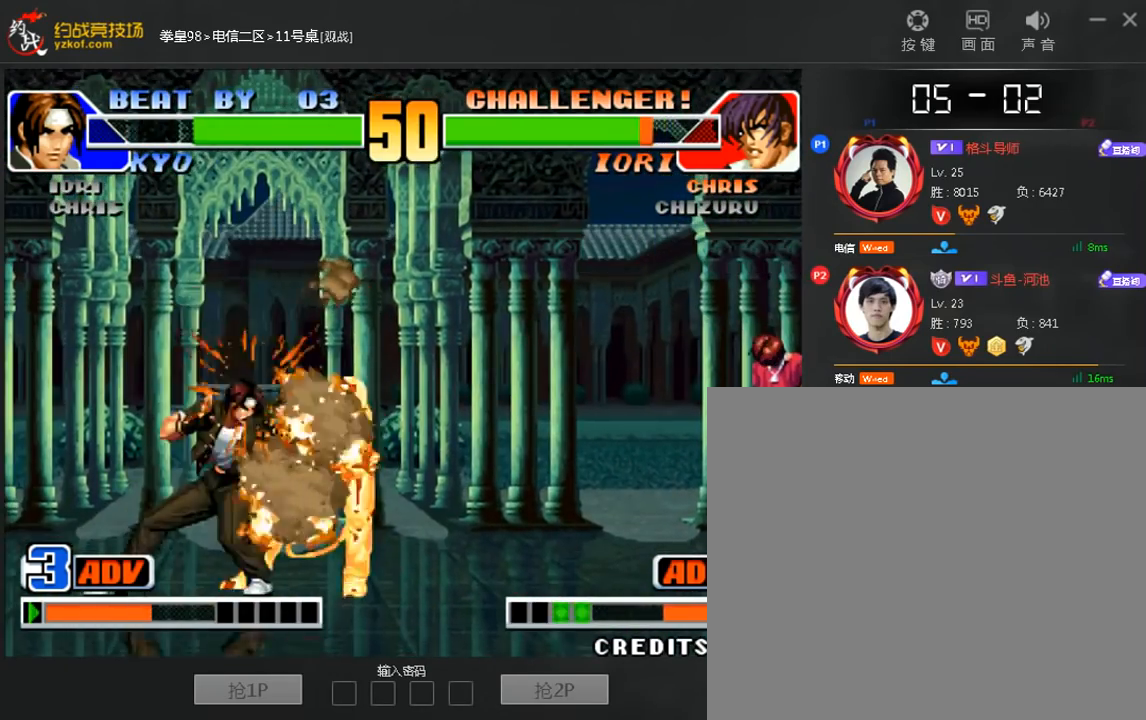
{"dt_ms": 520, "buttons": [], "left_stick": "center", "events": []}
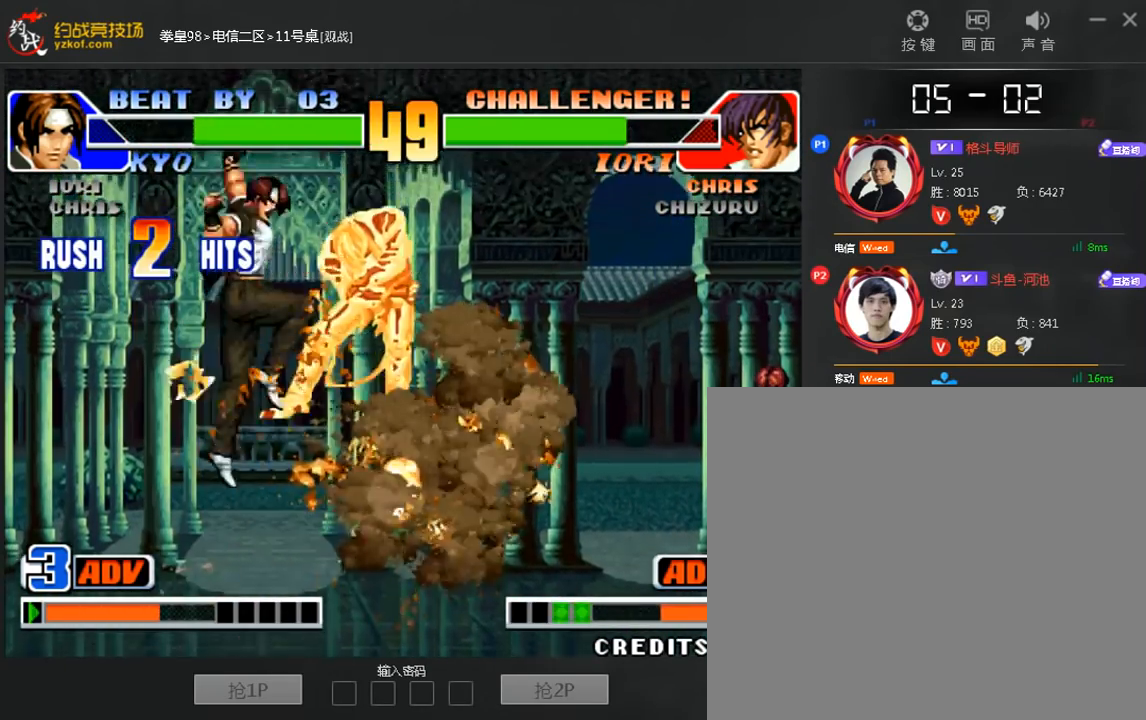
{"dt_ms": 480, "buttons": [], "left_stick": "center", "events": []}
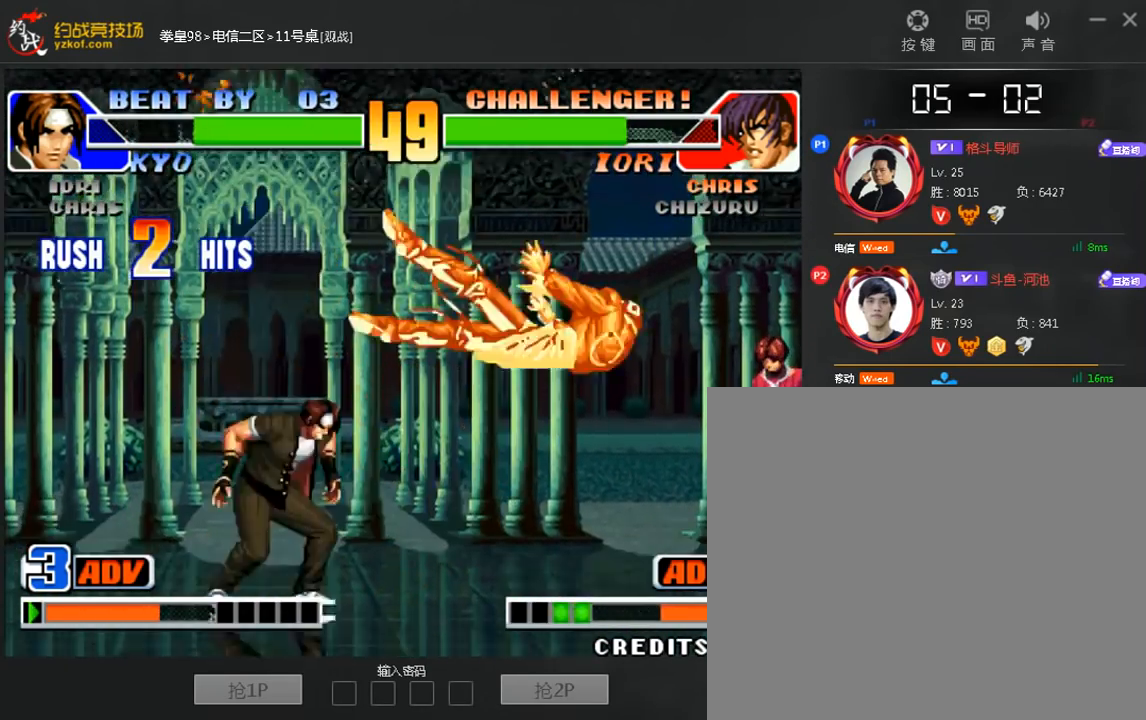
{"dt_ms": 520, "buttons": [], "left_stick": "center", "events": [[80, "left_stick", "down"], [200, "left_stick", "right"], [320, "left_stick", "center"]]}
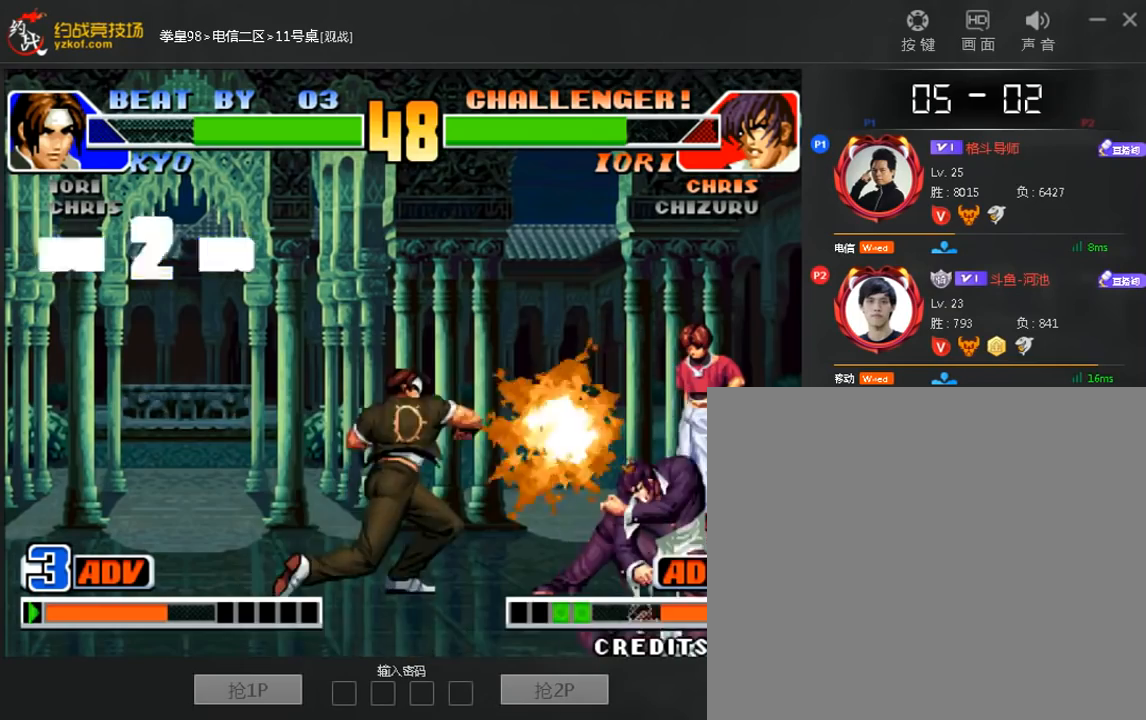
{"dt_ms": 480, "buttons": [], "left_stick": "center", "events": [[160, "left_stick", "left"], [360, "left_stick", "center"], [400, "A", "down"], [480, "A", "up"]]}
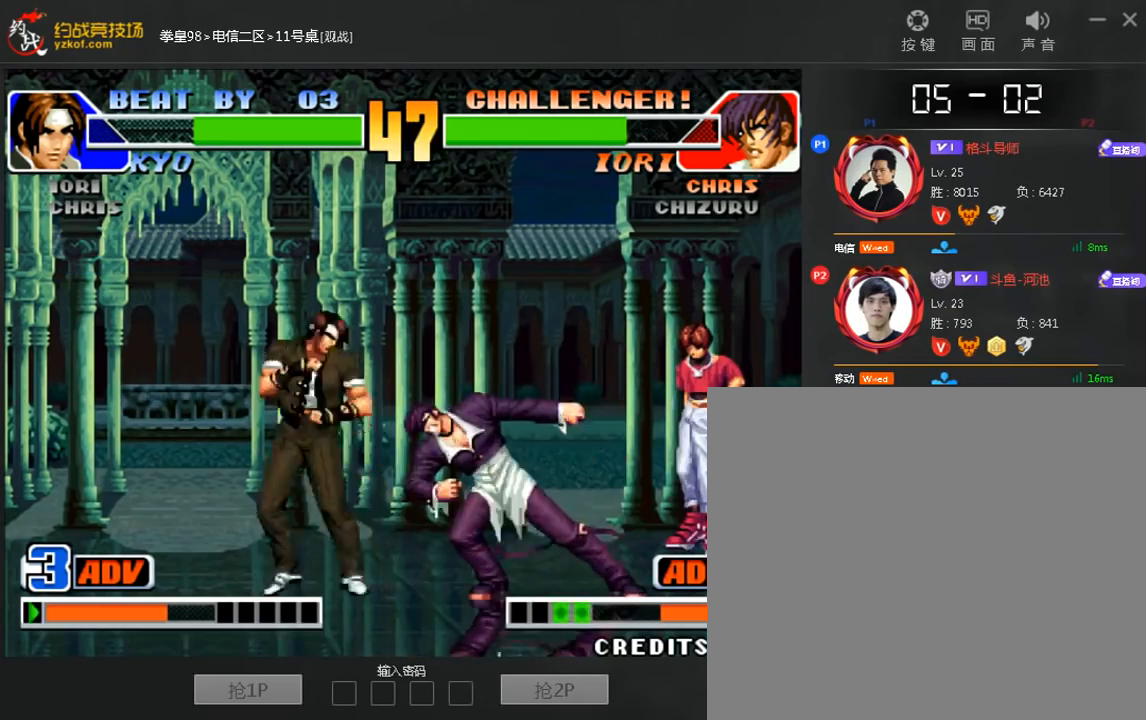
{"dt_ms": 520, "buttons": [], "left_stick": "down", "events": [[360, "left_stick", "right"], [440, "left_stick", "center"], [520, "left_stick", "down"]]}
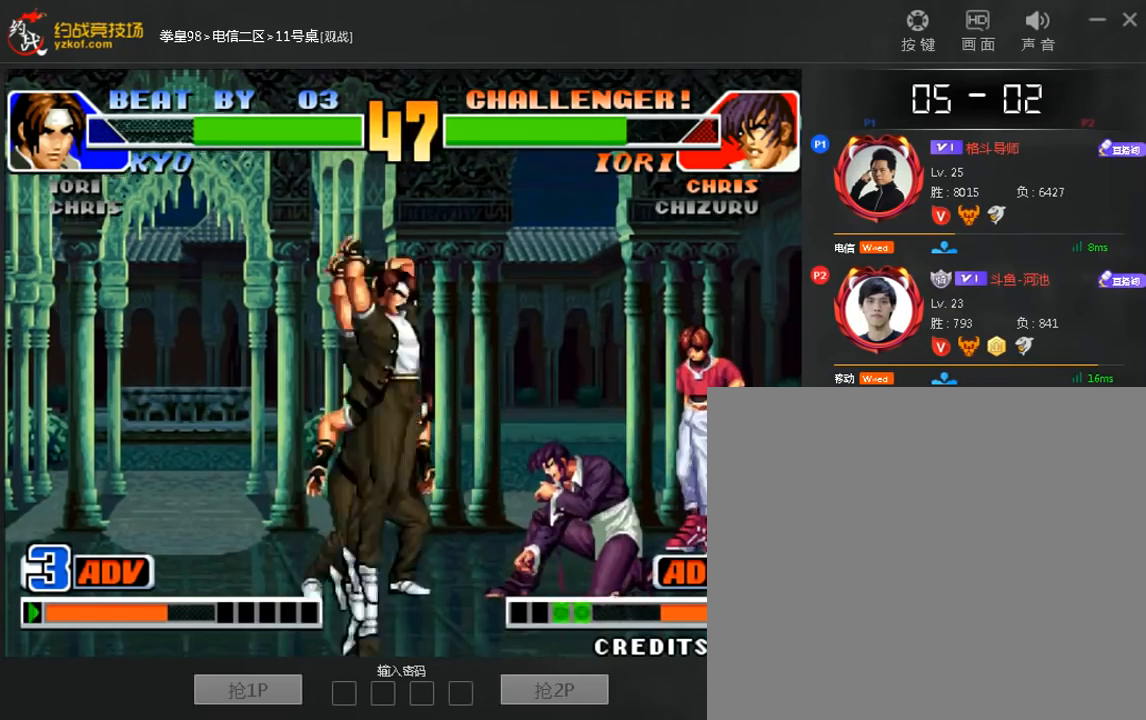
{"dt_ms": 480, "buttons": [], "left_stick": "left", "events": [[40, "C", "down"], [120, "C", "up"], [240, "left_stick", "center"], [480, "left_stick", "left"]]}
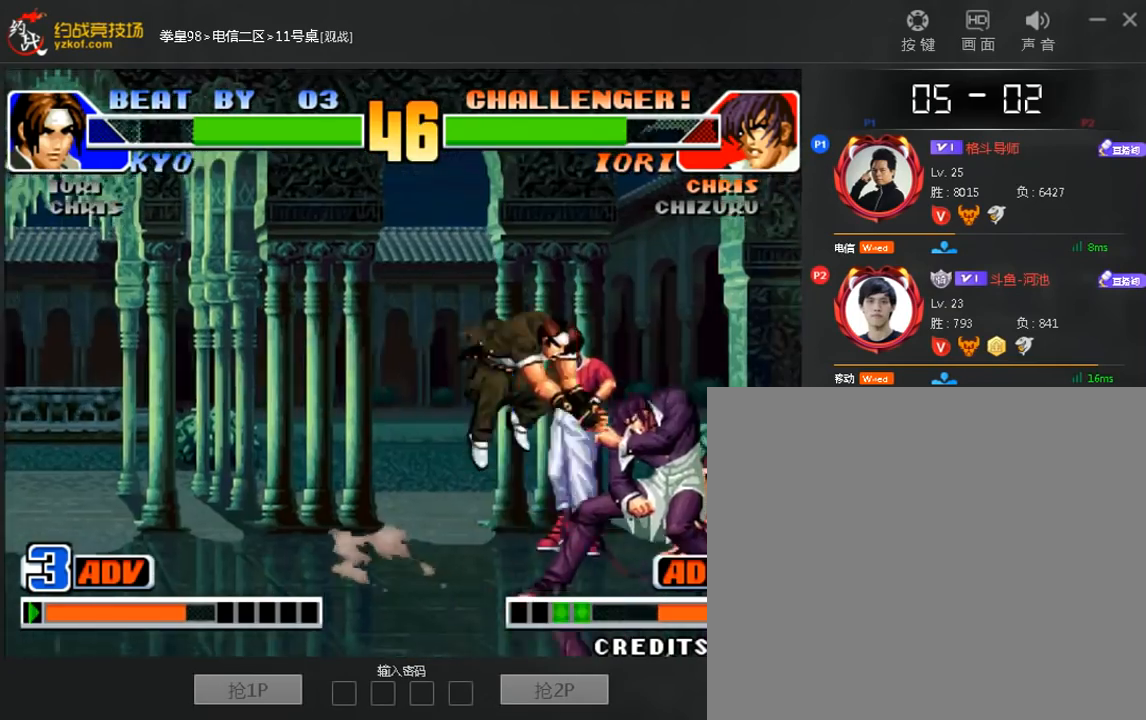
{"dt_ms": 520, "buttons": ["C"], "left_stick": "right", "events": [[80, "left_stick", "down-left"], [320, "left_stick", "right"], [400, "C", "down"]]}